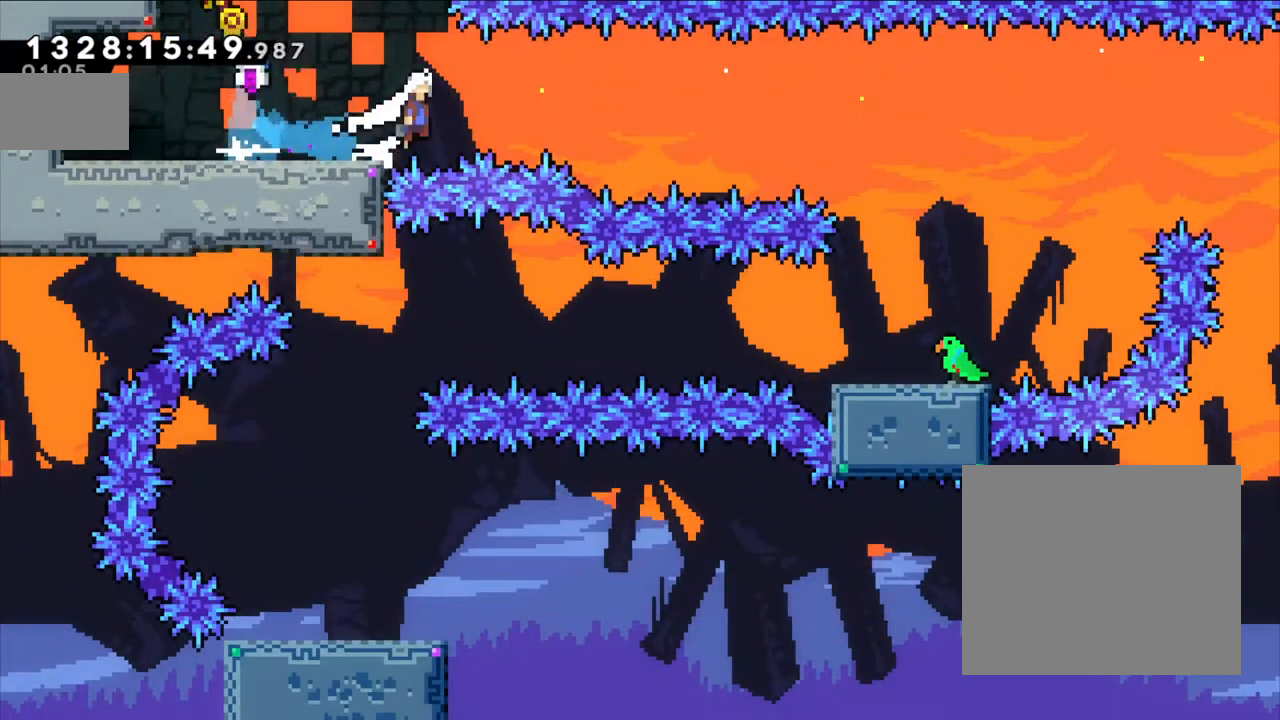
Gameplay with a controller (Nintendo layout); each line is a JSON object with the inputs held at the frame after it (dt_ms = milliseconds from this image to that frame). "events" lists button and stick changes between this image and that frame as [ms after this image, input, new state], when the widget could be followed in between. Not read: L3 R3.
{"dt_ms": 500, "buttons": [], "left_stick": "right", "right_stick": "center", "events": [[33, "A", "down"], [200, "A", "up"], [233, "Y", "down"], [450, "Y", "up"]]}
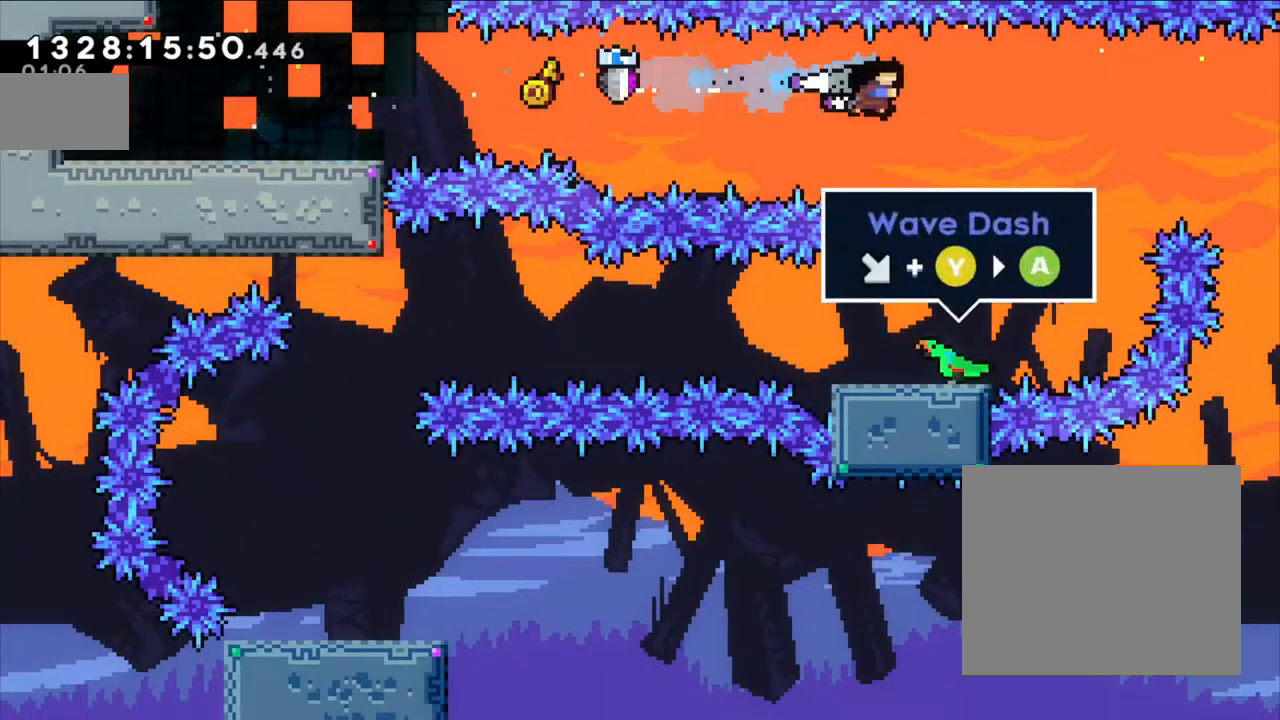
{"dt_ms": 500, "buttons": [], "left_stick": "center", "right_stick": "center", "events": [[83, "left_stick", "center"]]}
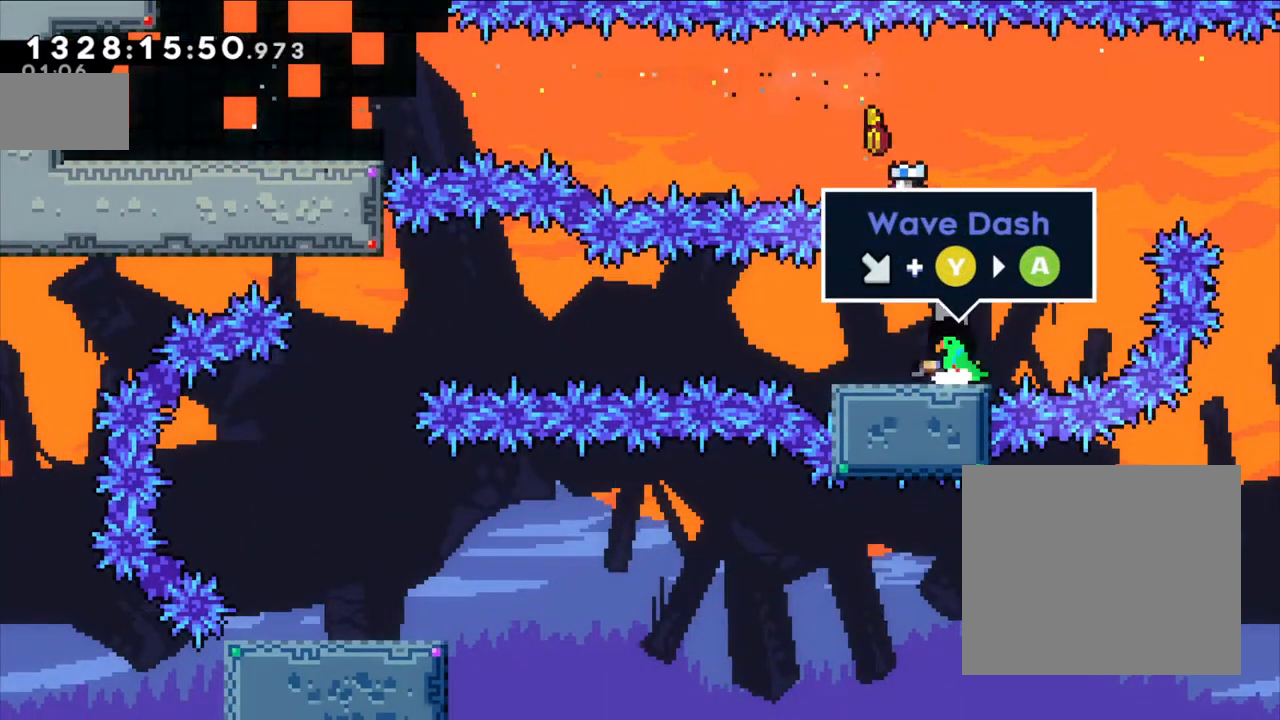
{"dt_ms": 500, "buttons": ["B", "Y"], "left_stick": "up-right", "right_stick": "center"}
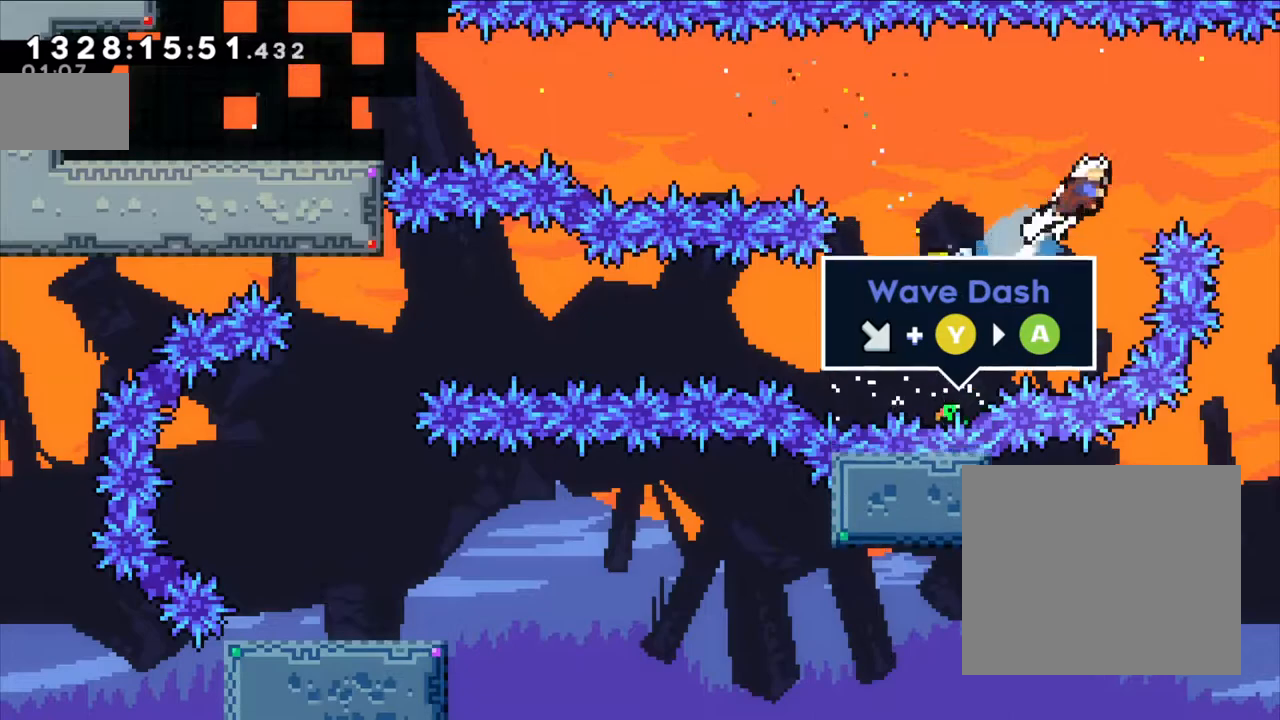
{"dt_ms": 500, "buttons": [], "left_stick": "center", "right_stick": "center"}
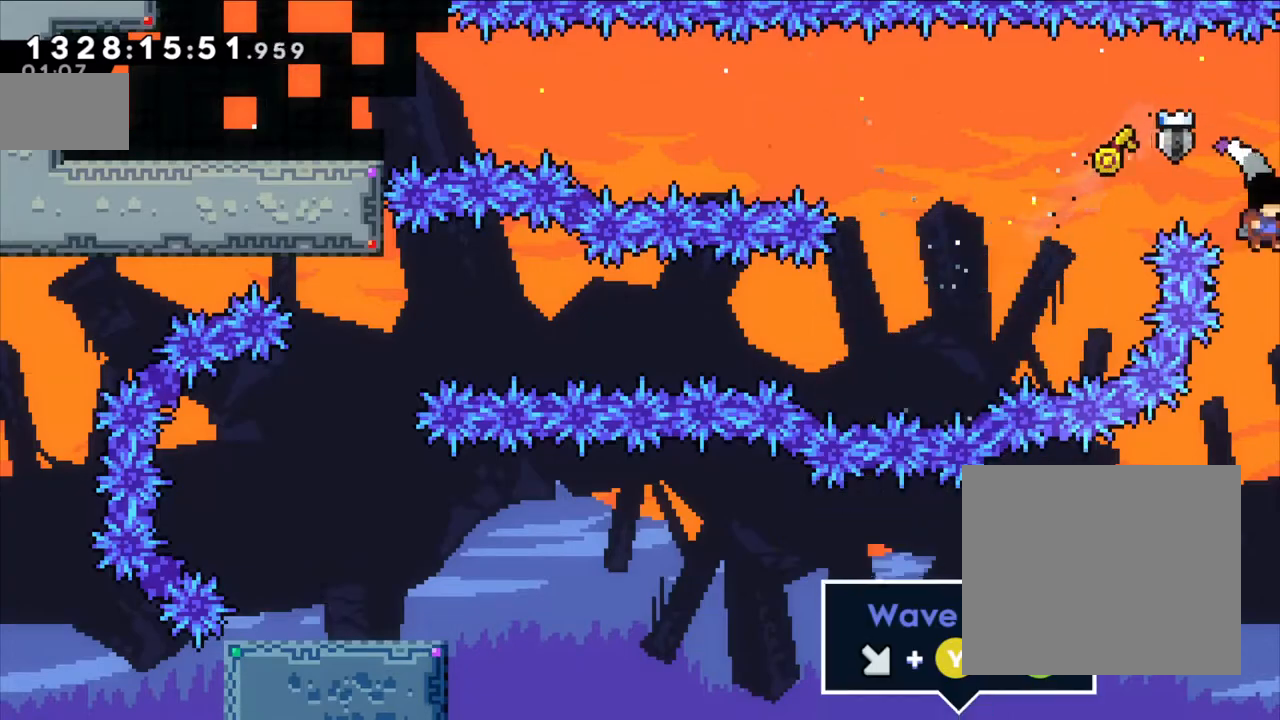
{"dt_ms": 1000, "buttons": [], "left_stick": "center", "right_stick": "center", "events": [[150, "left_stick", "left"], [617, "right_stick", "up-right"], [700, "right_stick", "center"], [750, "left_stick", "center"]]}
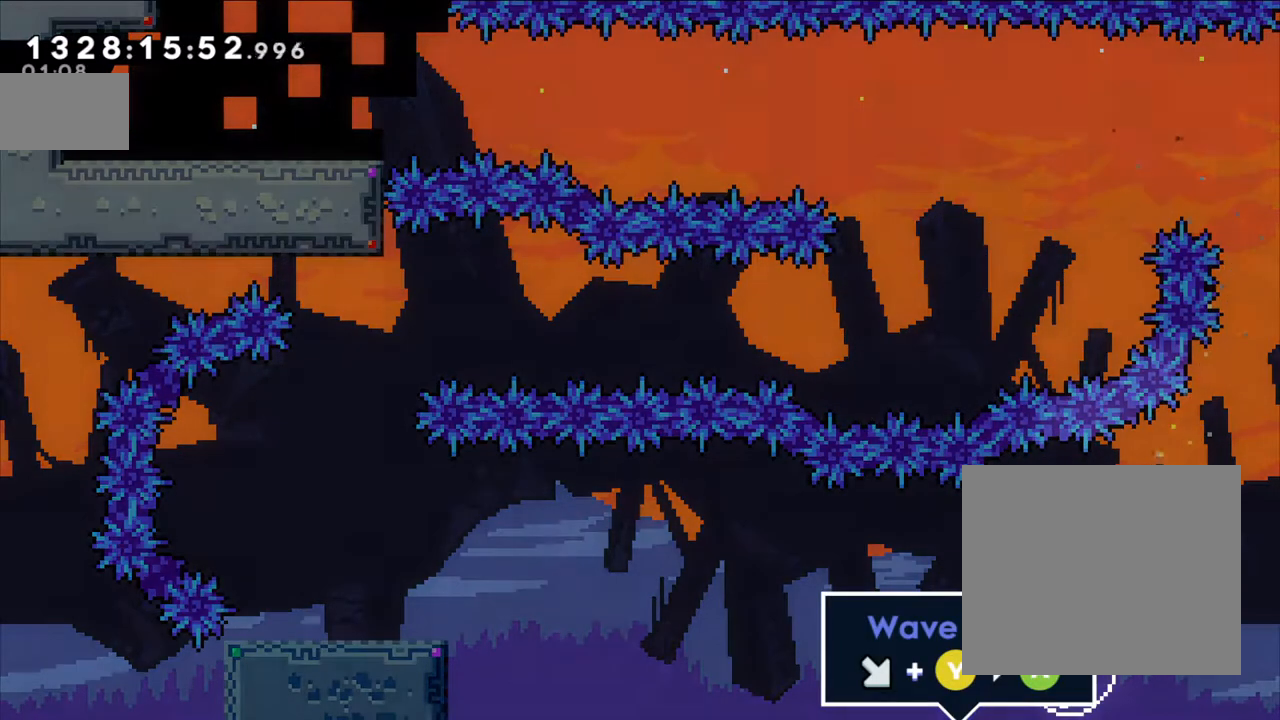
{"dt_ms": 500, "buttons": [], "left_stick": "up", "right_stick": "center", "events": [[483, "left_stick", "up"]]}
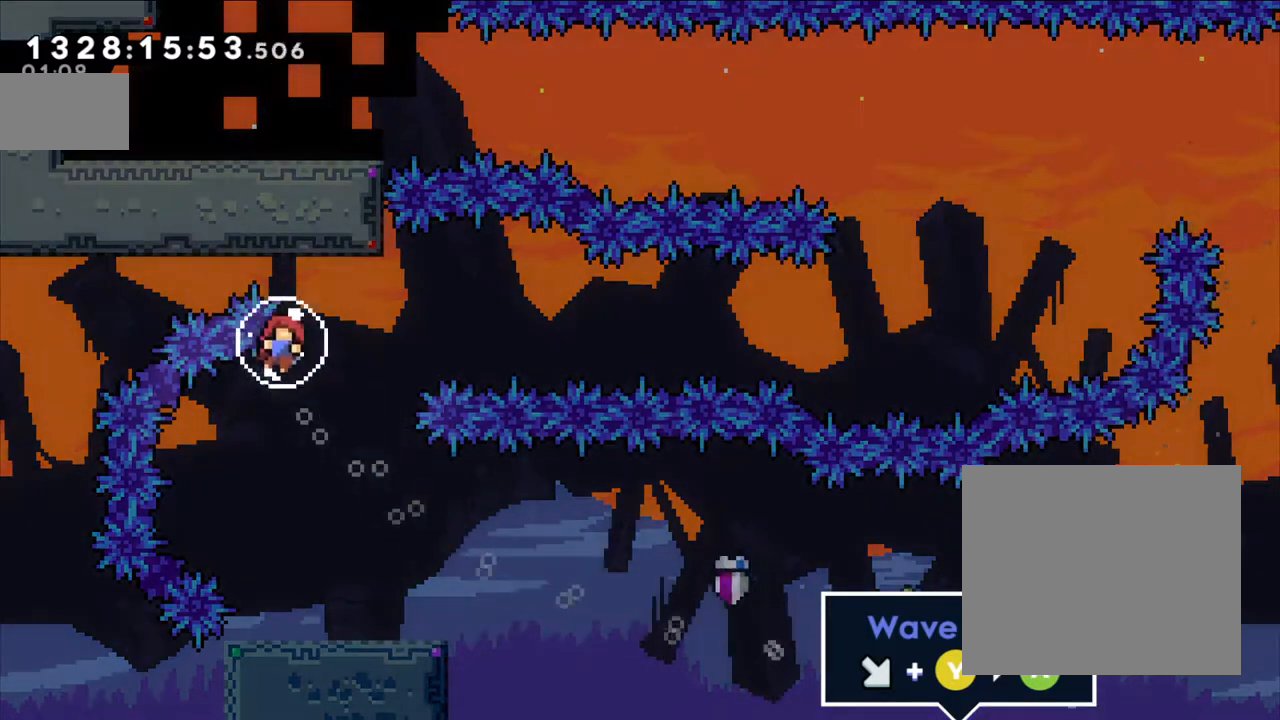
{"dt_ms": 500, "buttons": ["Y"], "left_stick": "up", "right_stick": "center", "events": [[500, "Y", "down"]]}